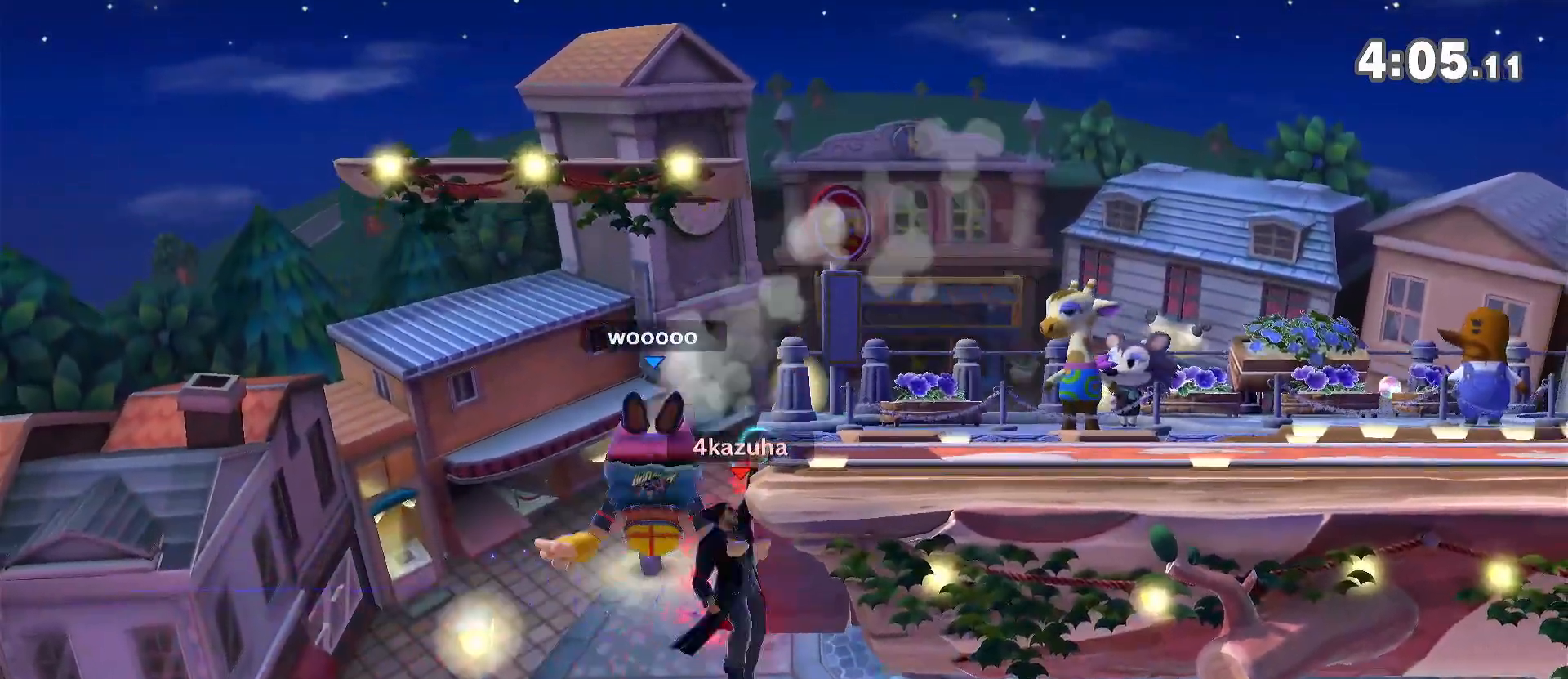
Gameplay with a controller (Nintendo layout); each line is a JSON object with the inputs held at the frame after it (dt_ms = milliseconds from this image to that frame). "events" lists button and stick changes between this image and that frame as [ms after this image, input, new state], when the widget could be followed in between. Not read: B DPAD_DOWN DPAD_UP L3 R3.
{"dt_ms": 500, "buttons": [], "left_stick": "up-left", "right_stick": "center", "events": [[50, "Y", "up"], [133, "Y", "down"], [283, "Y", "up"], [483, "left_stick", "up-left"]]}
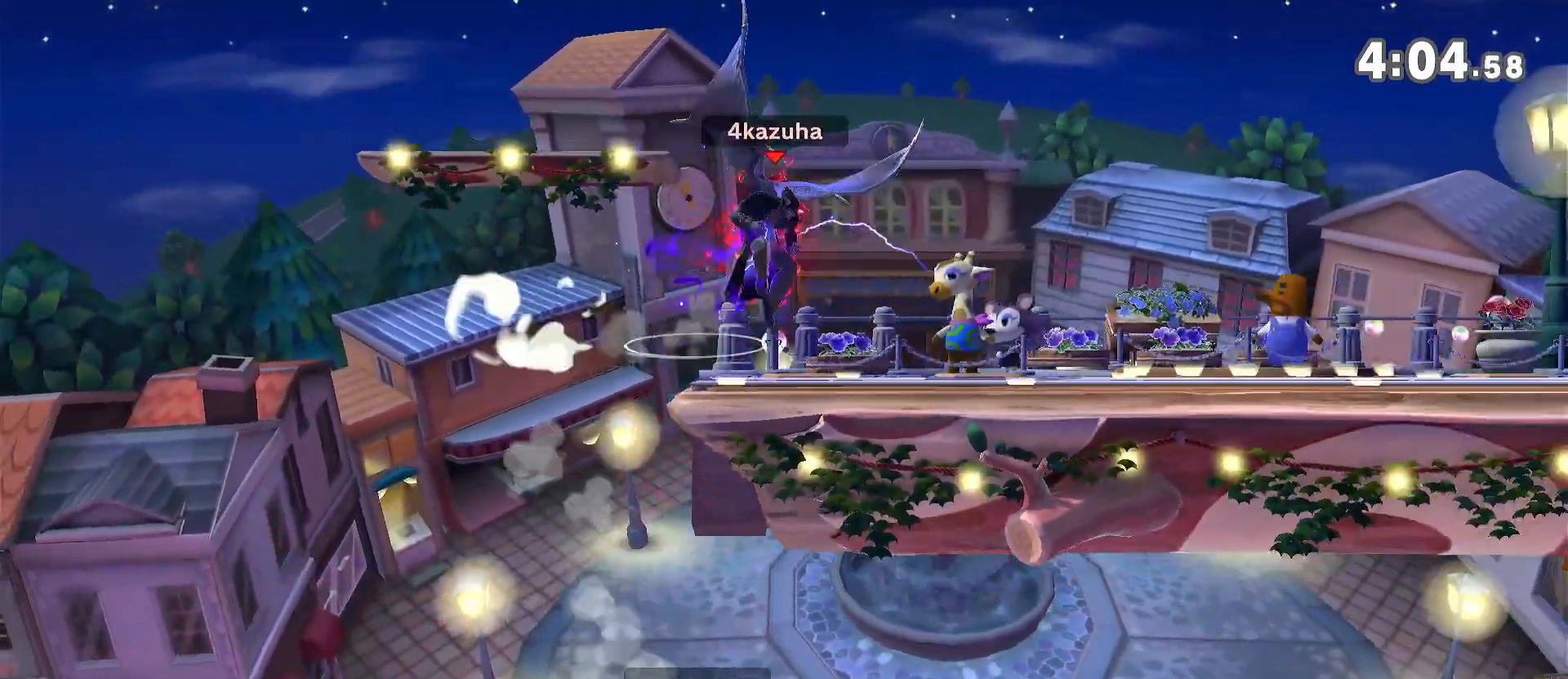
{"dt_ms": 500, "buttons": [], "left_stick": "down", "right_stick": "center", "events": [[67, "left_stick", "left"], [217, "left_stick", "down"], [317, "left_stick", "center"], [433, "left_stick", "down"]]}
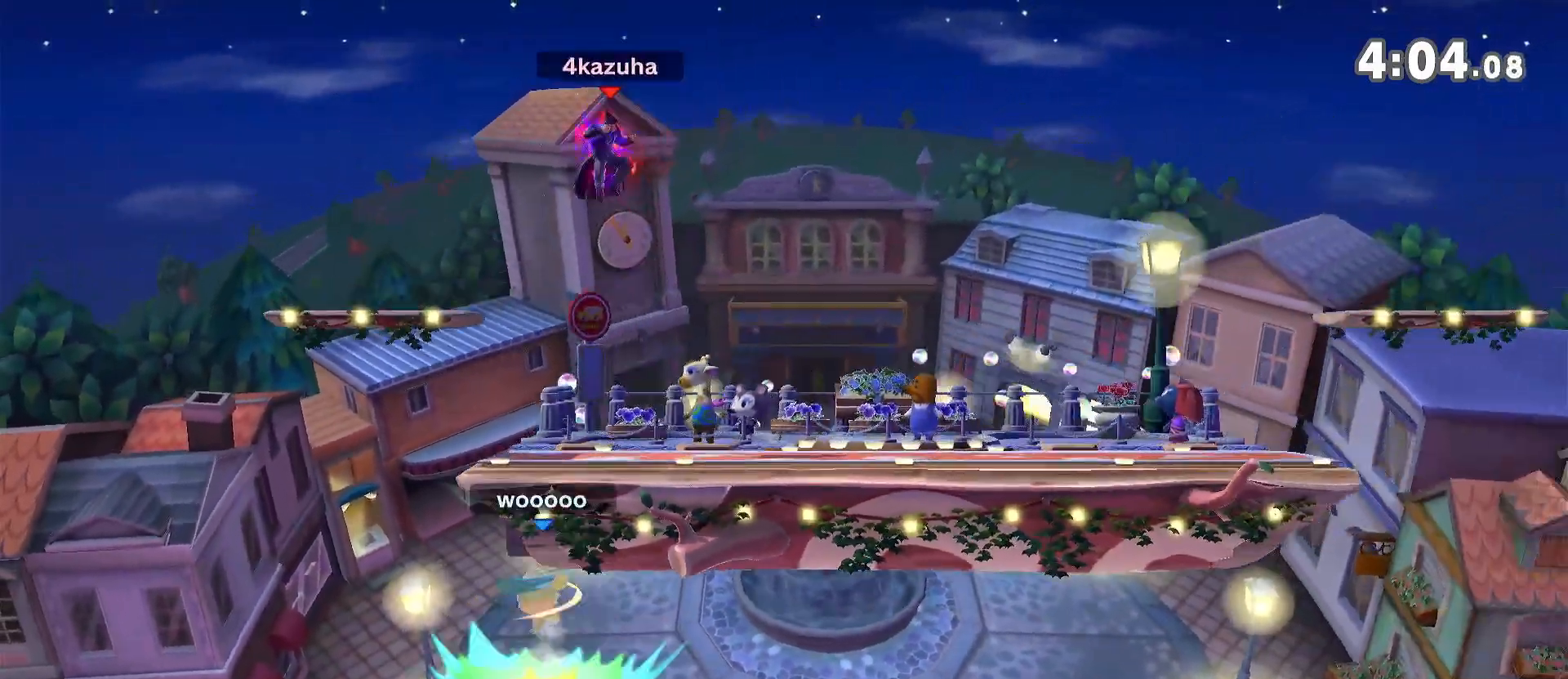
{"dt_ms": 500, "buttons": [], "left_stick": "down-left", "right_stick": "center", "events": [[33, "left_stick", "left"], [117, "left_stick", "down"], [217, "left_stick", "center"], [300, "left_stick", "left"], [367, "left_stick", "down"], [433, "A", "down"], [433, "left_stick", "down-left"], [483, "A", "up"]]}
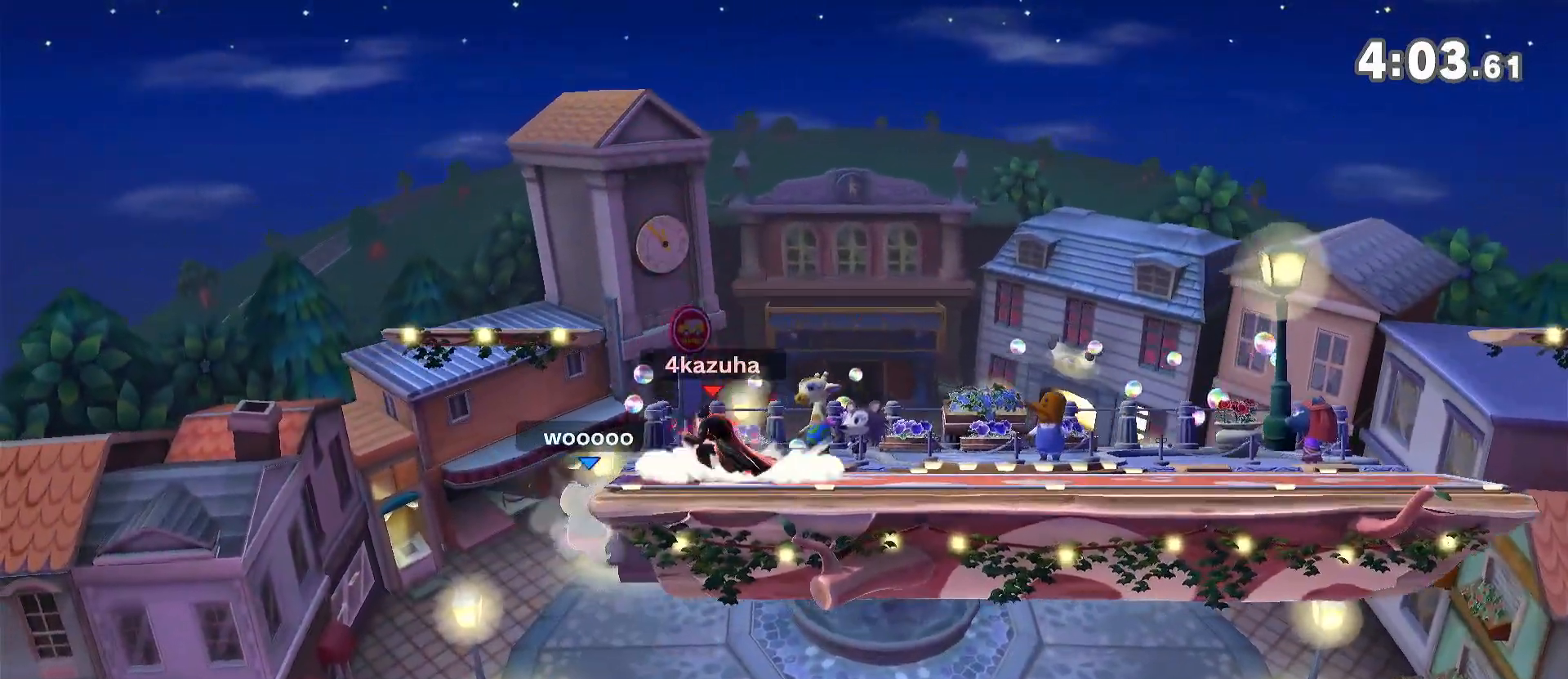
{"dt_ms": 500, "buttons": [], "left_stick": "center", "right_stick": "center", "events": [[83, "left_stick", "center"], [450, "A", "down"], [483, "A", "up"]]}
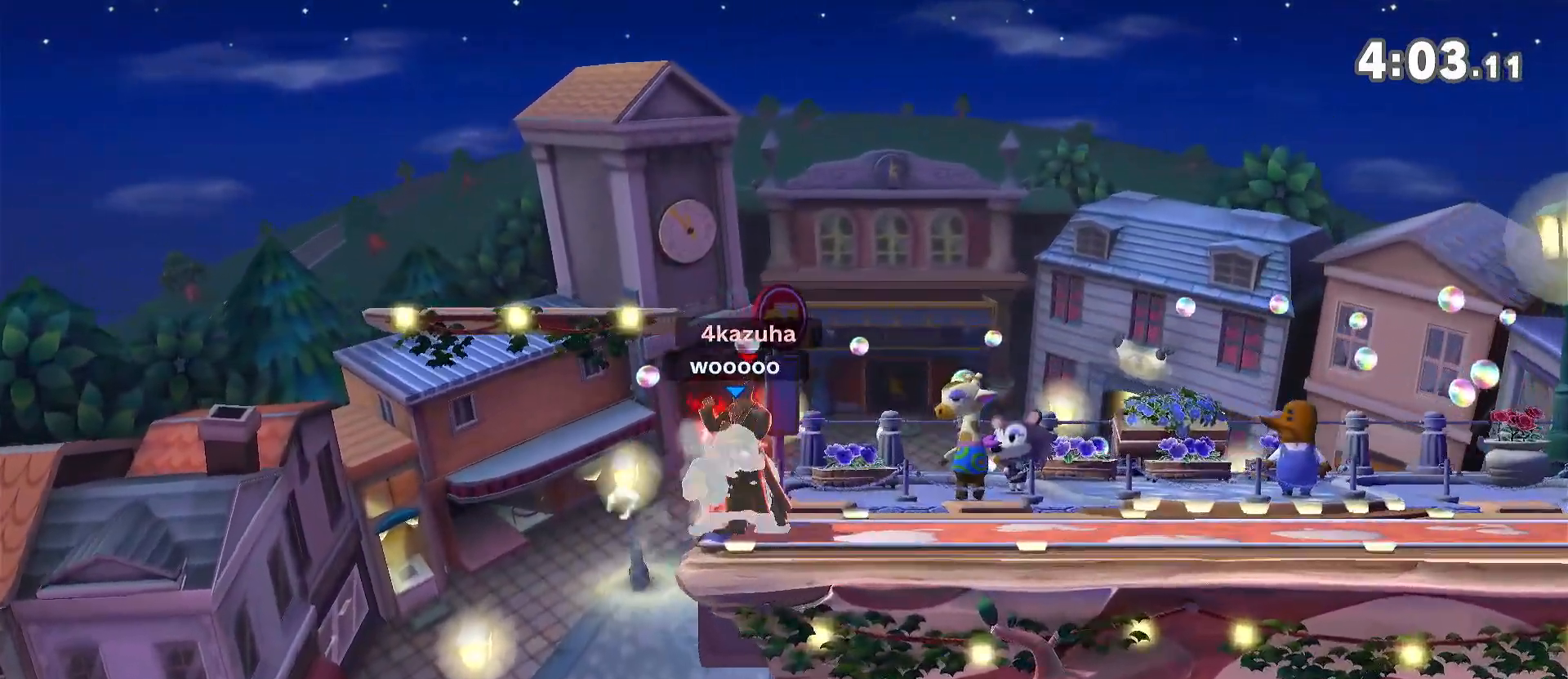
{"dt_ms": 500, "buttons": ["A"], "left_stick": "center", "right_stick": "center", "events": [[133, "A", "down"], [167, "A", "up"], [483, "A", "down"]]}
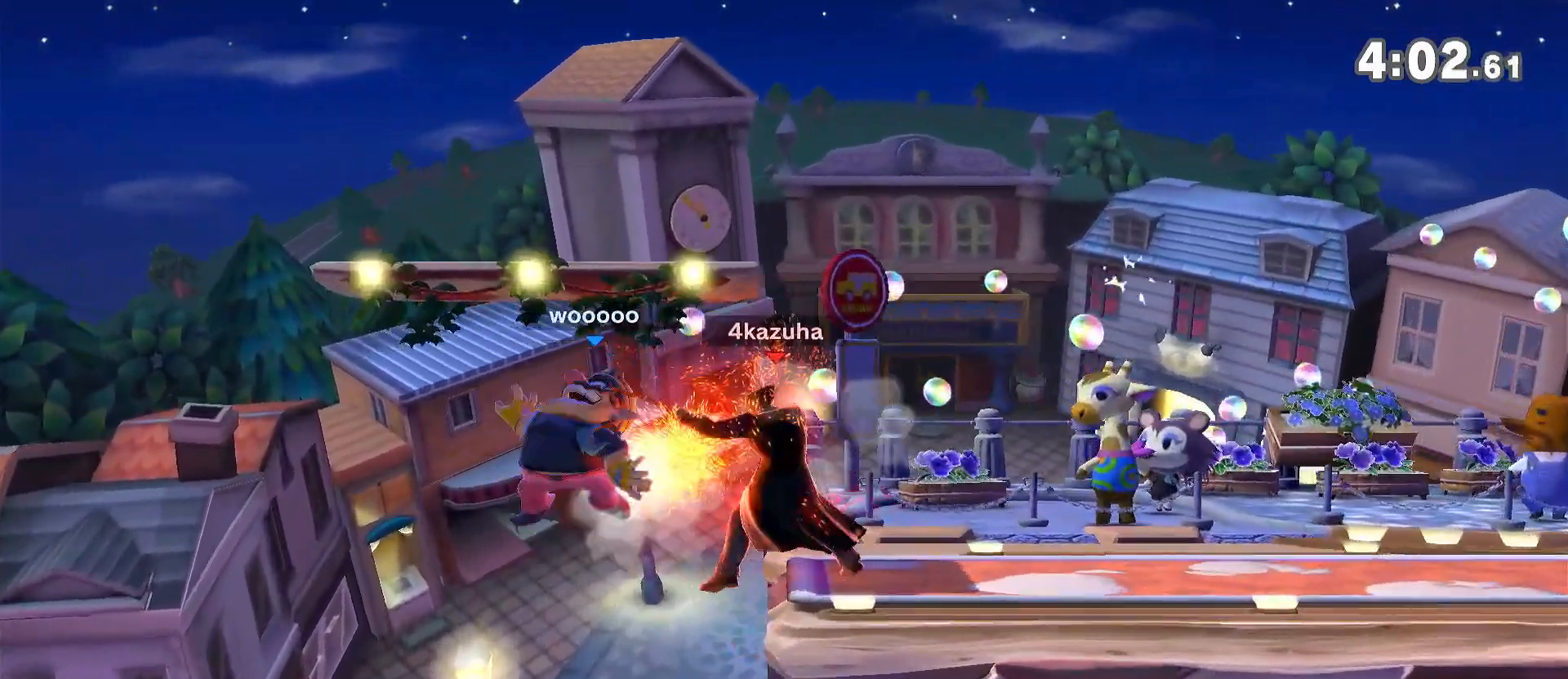
{"dt_ms": 500, "buttons": ["R1"], "left_stick": "center", "right_stick": "center", "events": [[17, "A", "up"], [500, "R1", "down"]]}
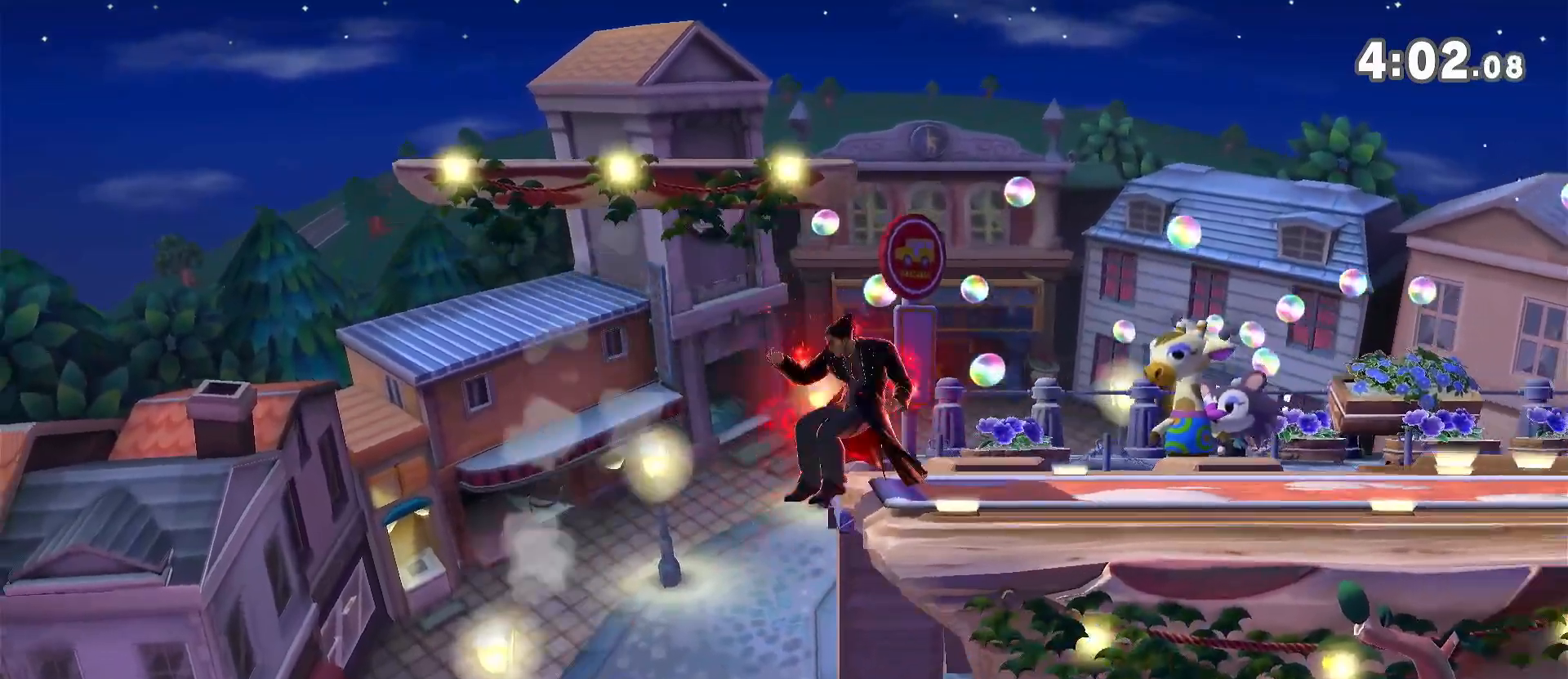
{"dt_ms": 500, "buttons": ["R1"], "left_stick": "center", "right_stick": "center", "events": []}
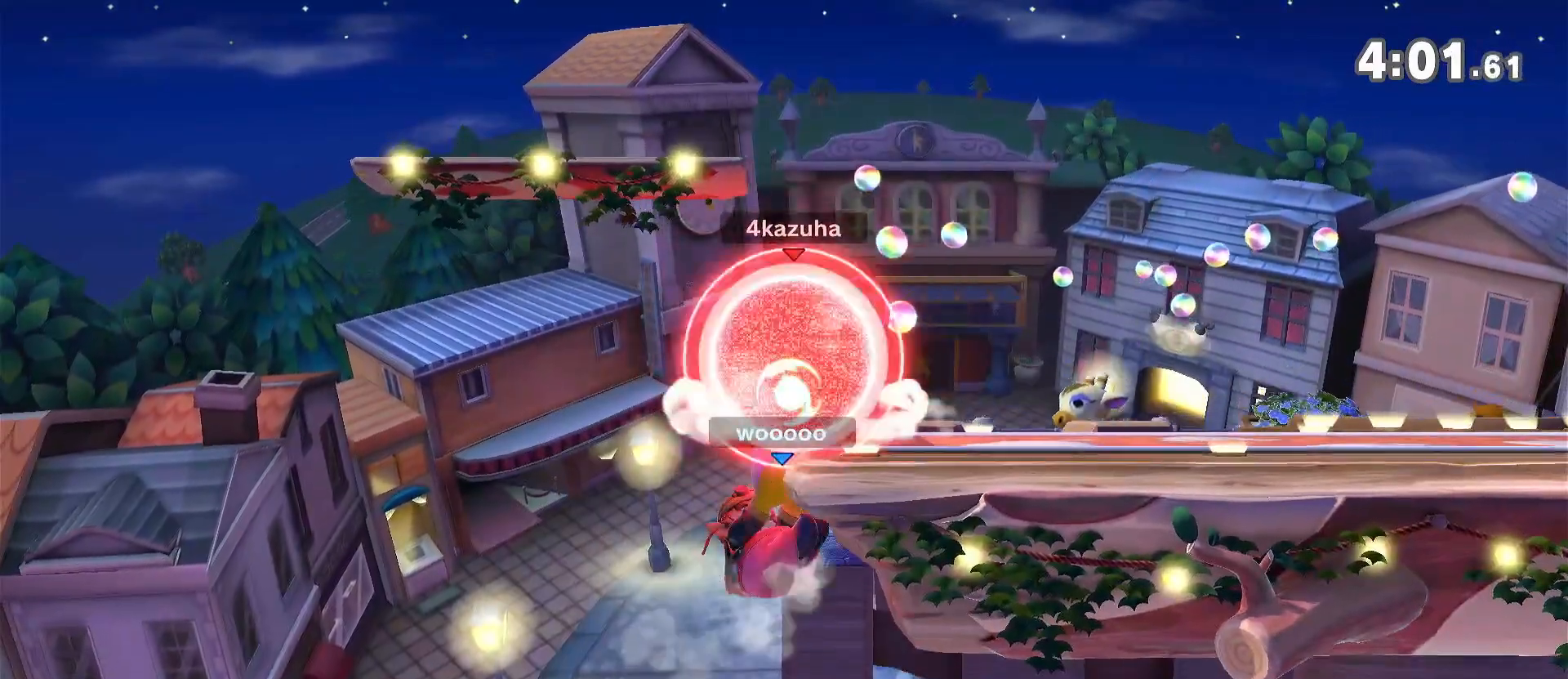
{"dt_ms": 500, "buttons": ["R1"], "left_stick": "center", "right_stick": "center", "events": []}
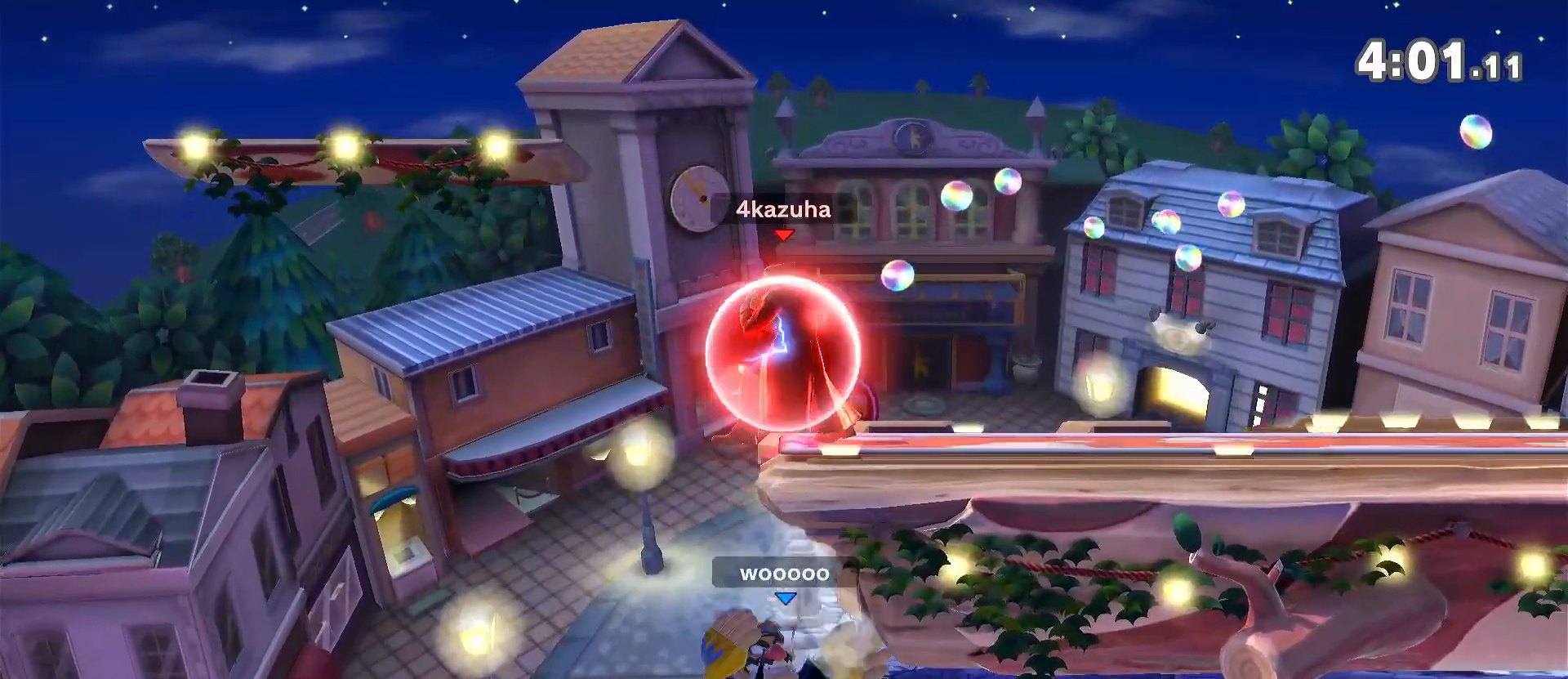
{"dt_ms": 500, "buttons": [], "left_stick": "right", "right_stick": "center", "events": [[83, "R1", "up"], [350, "left_stick", "left"], [417, "left_stick", "down"], [483, "left_stick", "right"]]}
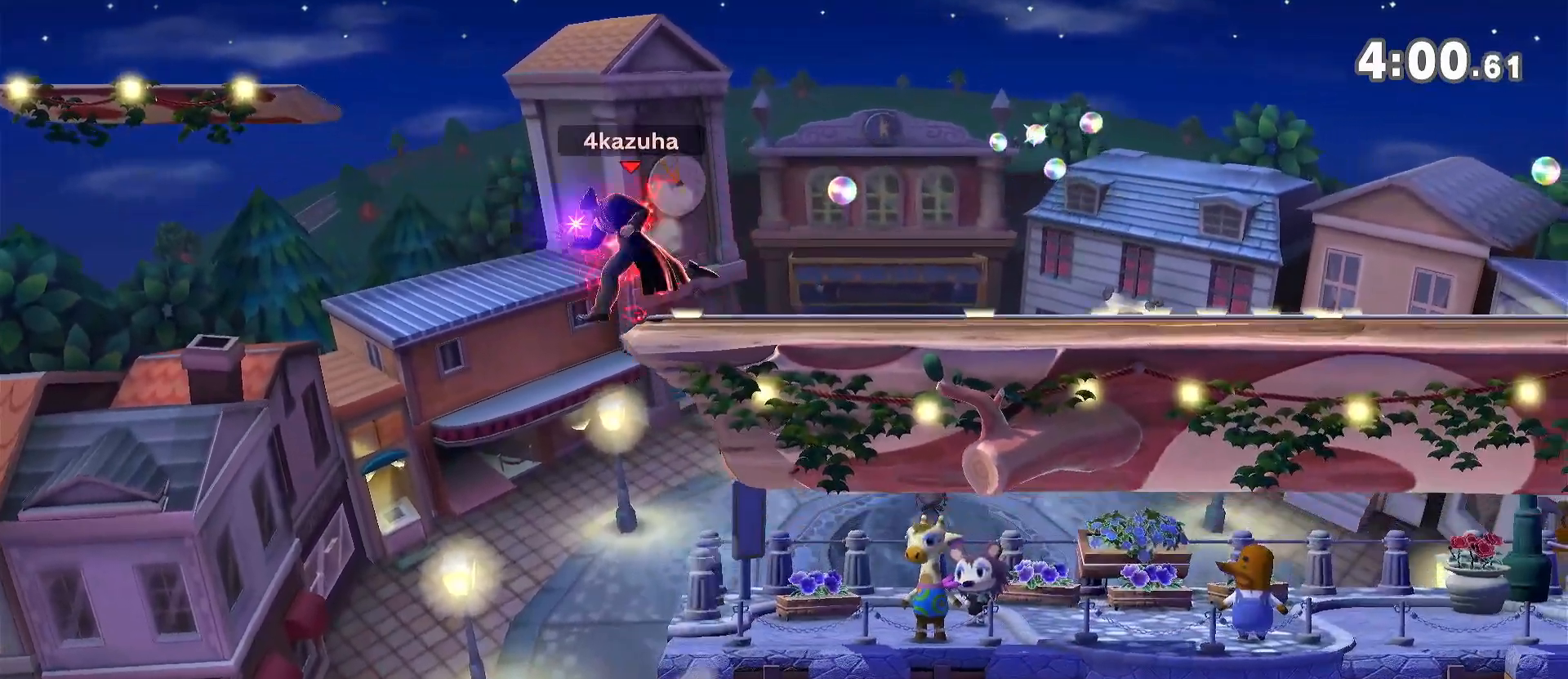
{"dt_ms": 500, "buttons": ["Y"], "left_stick": "right", "right_stick": "center", "events": [[100, "left_stick", "center"], [133, "Y", "down"], [400, "left_stick", "right"]]}
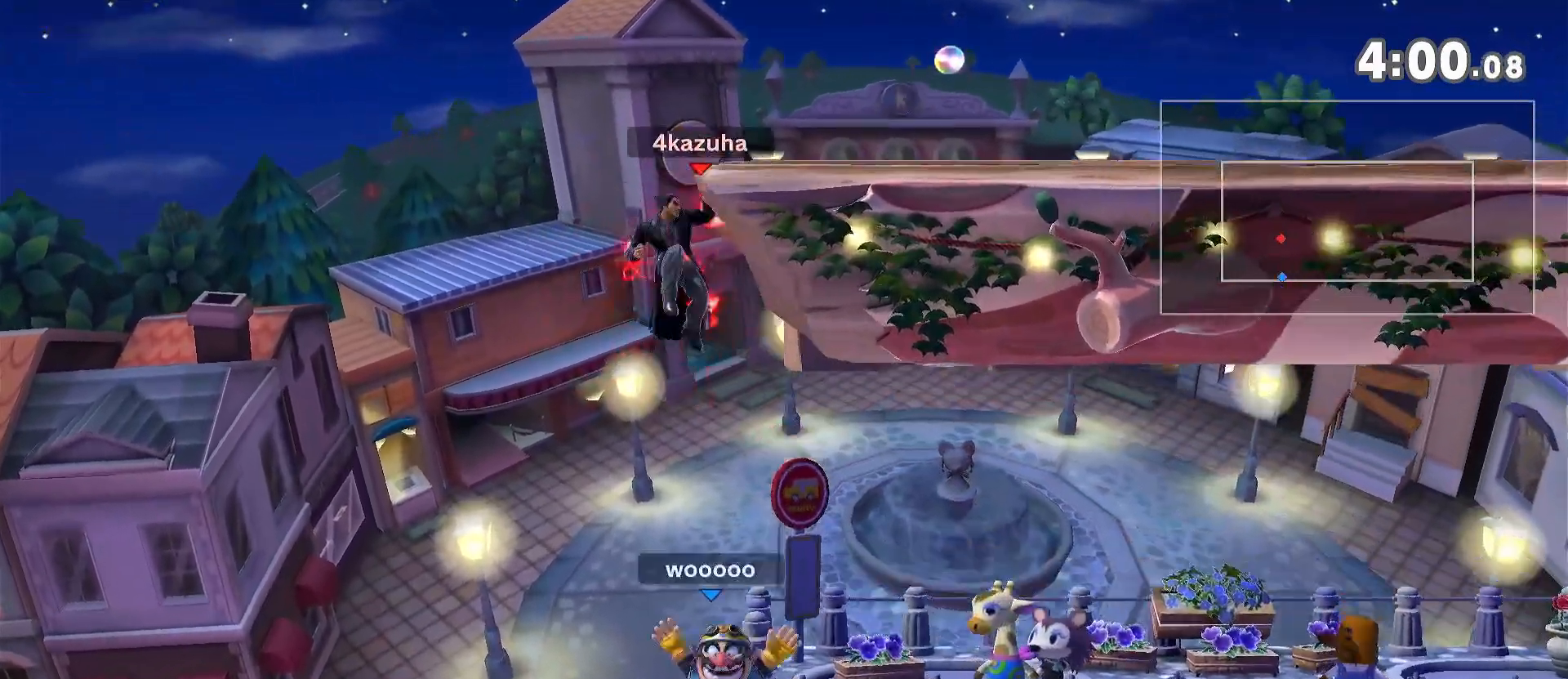
{"dt_ms": 500, "buttons": [], "left_stick": "center", "right_stick": "center", "events": [[33, "Y", "up"], [250, "left_stick", "center"], [283, "A", "down"], [333, "A", "up"], [333, "left_stick", "down"], [467, "left_stick", "center"]]}
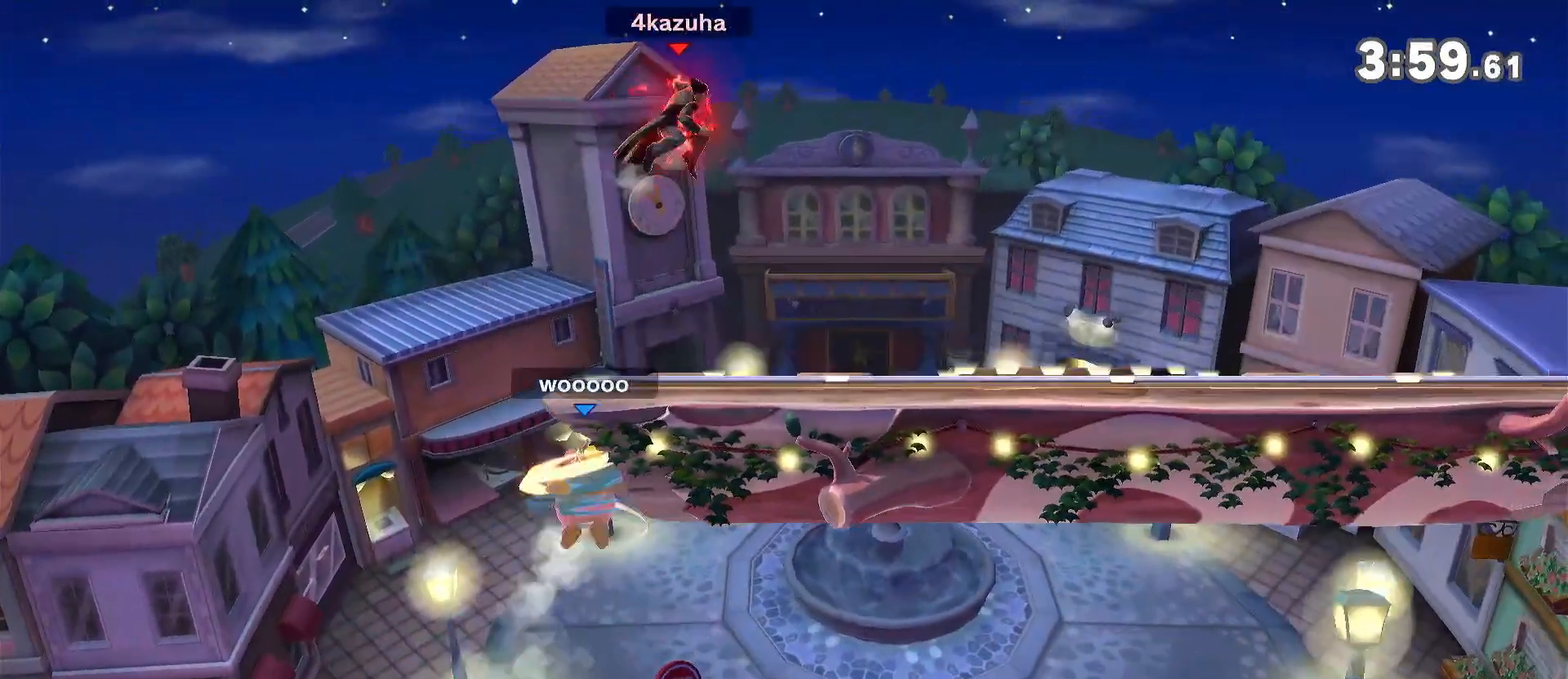
{"dt_ms": 500, "buttons": [], "left_stick": "center", "right_stick": "center", "events": []}
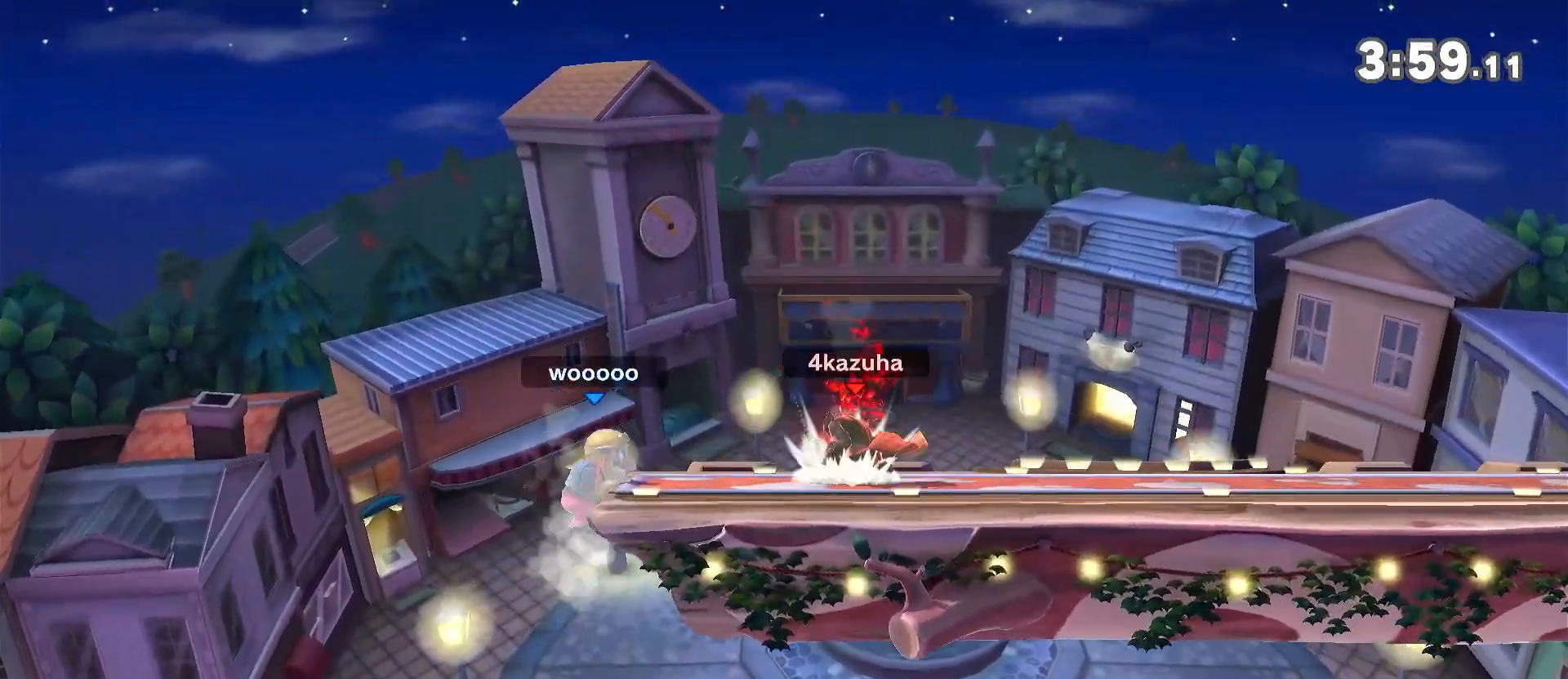
{"dt_ms": 500, "buttons": [], "left_stick": "center", "right_stick": "center", "events": [[117, "right_stick", "left"], [167, "right_stick", "center"]]}
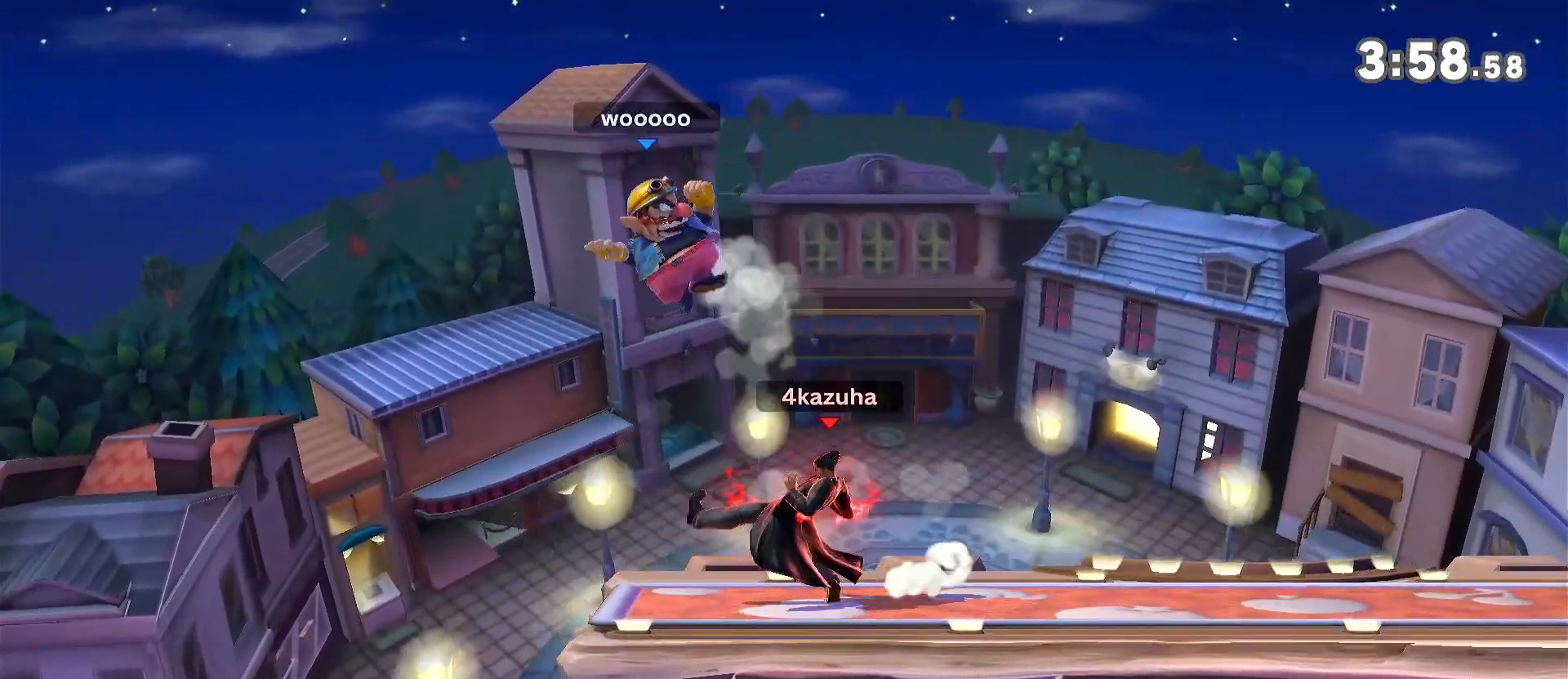
{"dt_ms": 500, "buttons": [], "left_stick": "up", "right_stick": "center", "events": [[167, "R1", "down"], [433, "R1", "up"], [433, "left_stick", "up"]]}
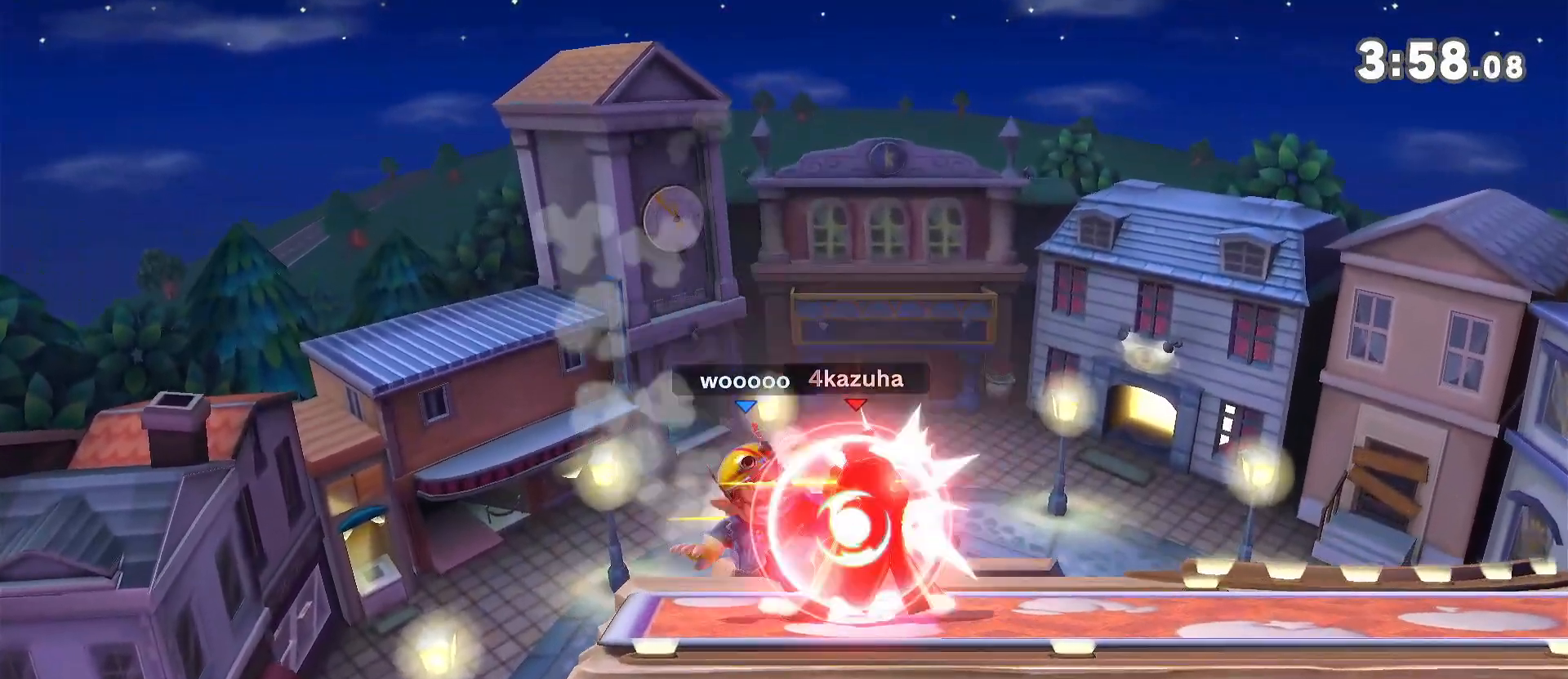
{"dt_ms": 500, "buttons": [], "left_stick": "right", "right_stick": "center", "events": [[300, "left_stick", "right"]]}
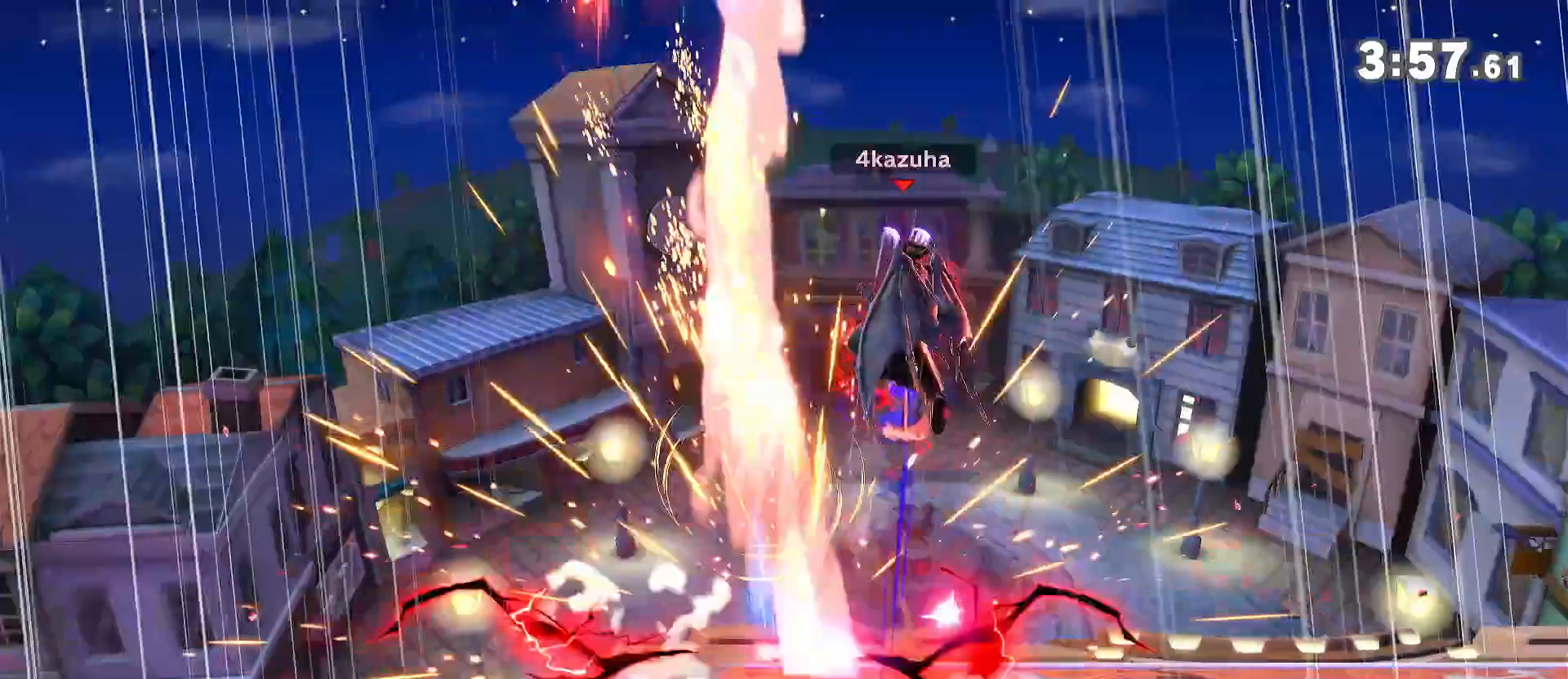
{"dt_ms": 1000, "buttons": [], "left_stick": "down", "right_stick": "center"}
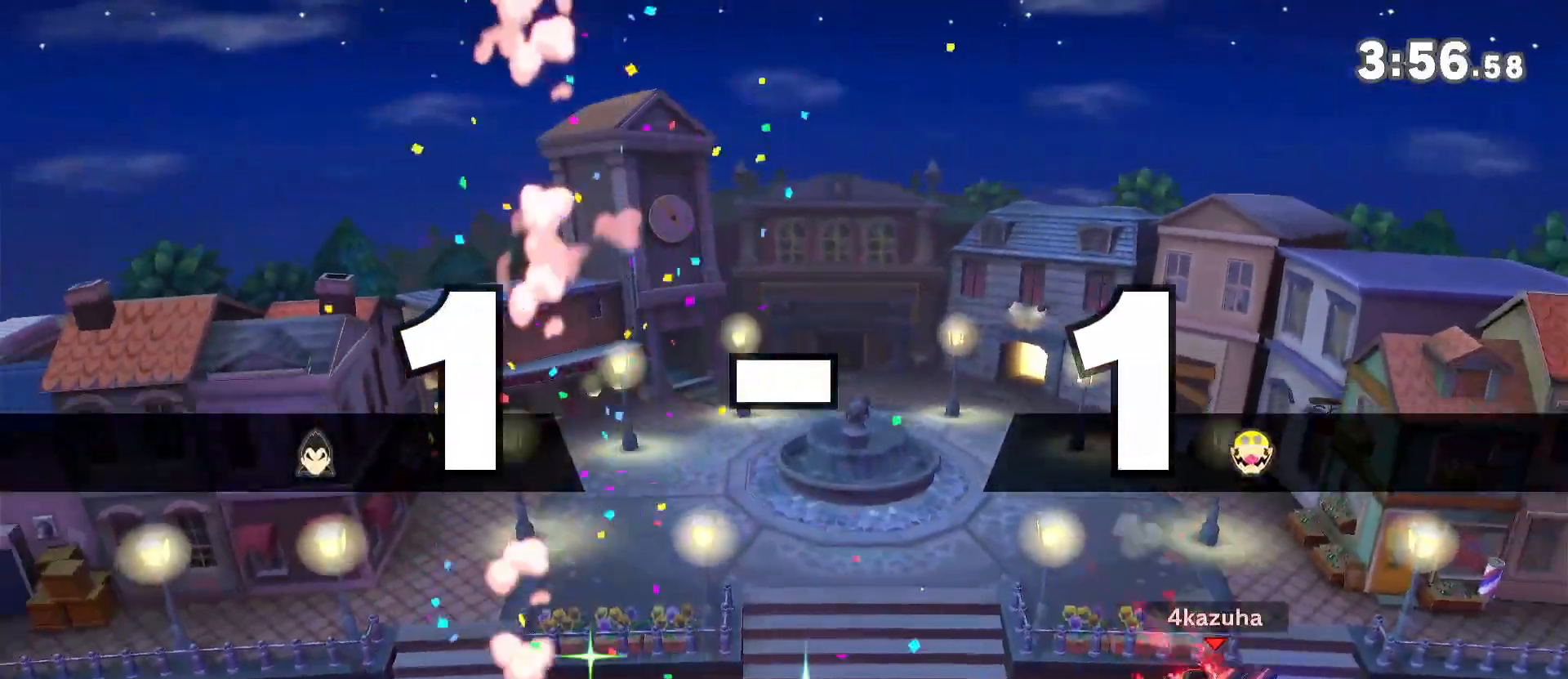
{"dt_ms": 500, "buttons": [], "left_stick": "left", "right_stick": "center", "events": [[33, "left_stick", "center"], [167, "left_stick", "left"], [350, "left_stick", "right"], [400, "Y", "down"], [433, "left_stick", "left"], [467, "Y", "up"]]}
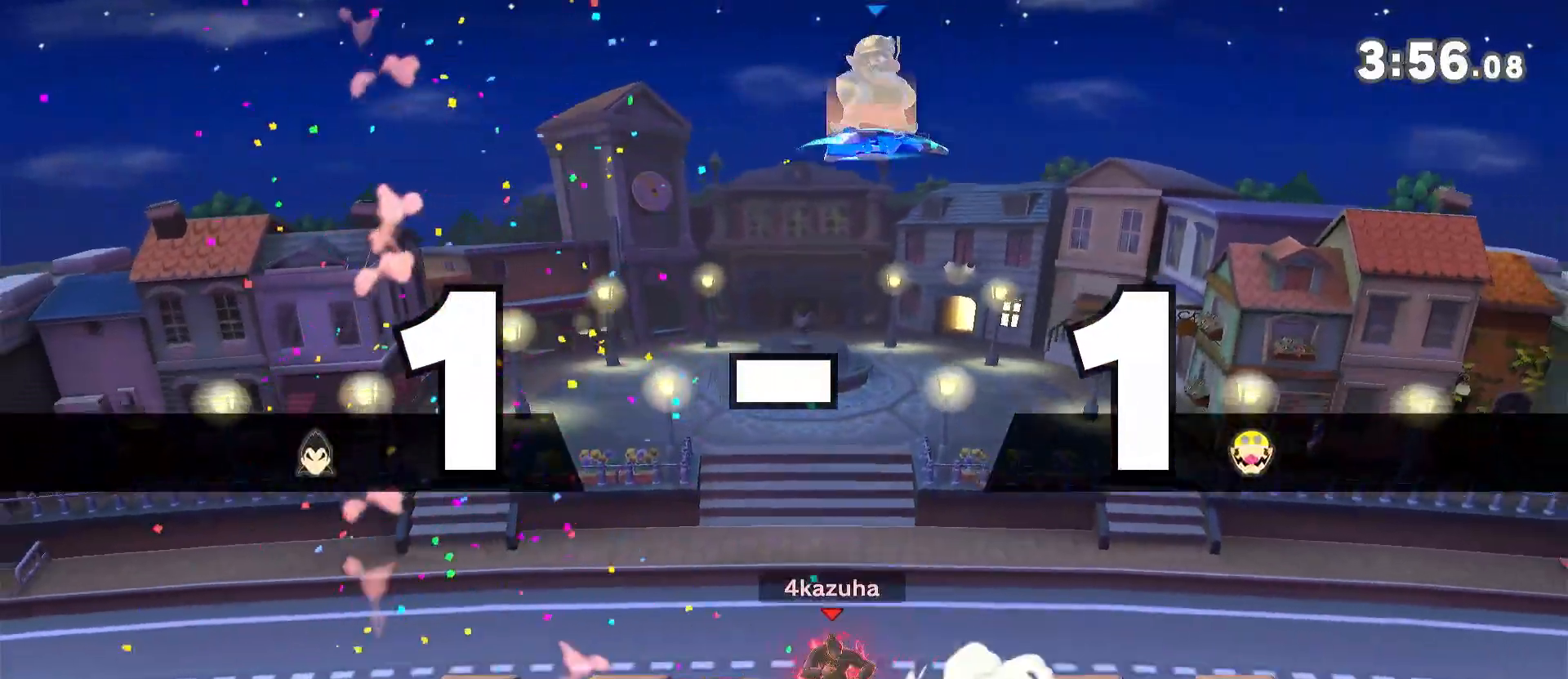
{"dt_ms": 500, "buttons": [], "left_stick": "center", "right_stick": "center", "events": [[250, "A", "down"], [250, "left_stick", "center"], [300, "A", "up"], [300, "left_stick", "down"], [433, "left_stick", "center"]]}
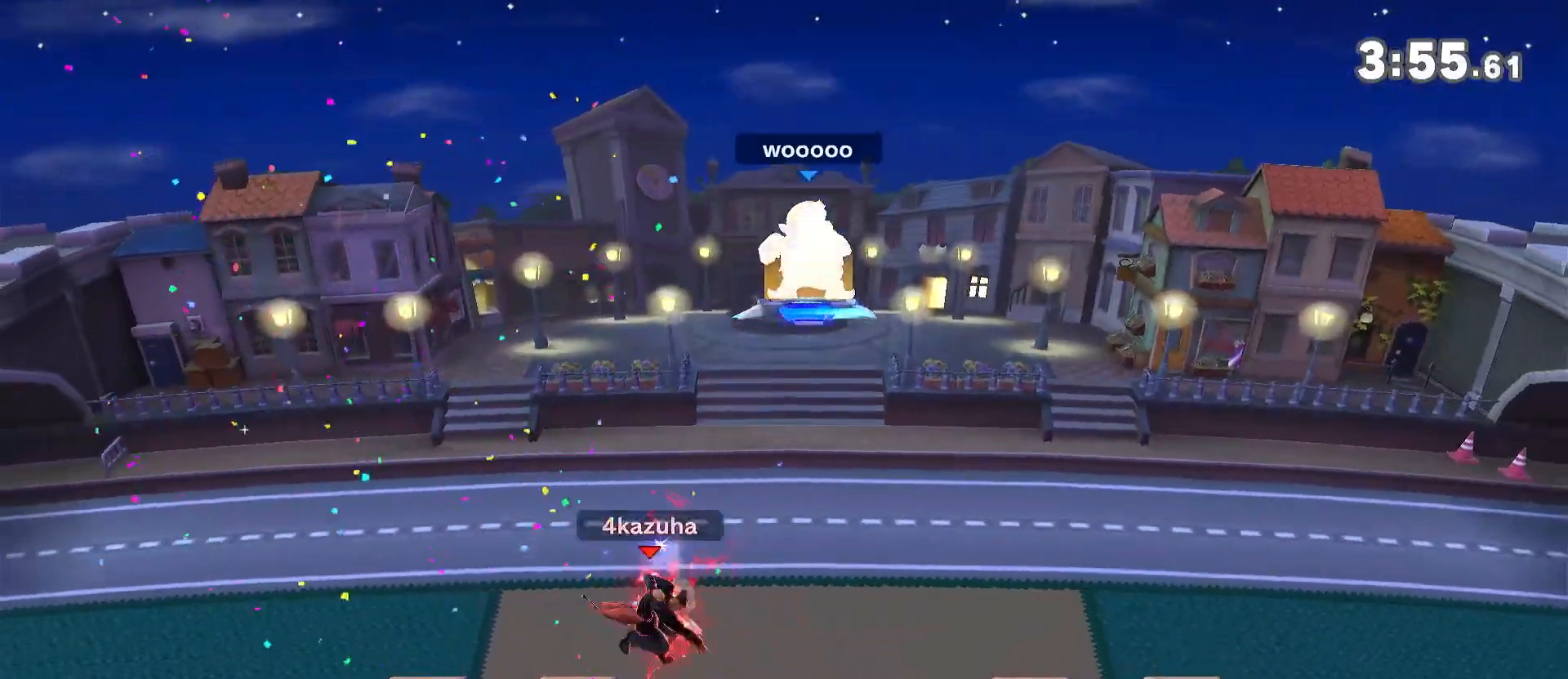
{"dt_ms": 500, "buttons": [], "left_stick": "right", "right_stick": "center", "events": [[17, "left_stick", "right"], [150, "left_stick", "center"], [200, "left_stick", "right"]]}
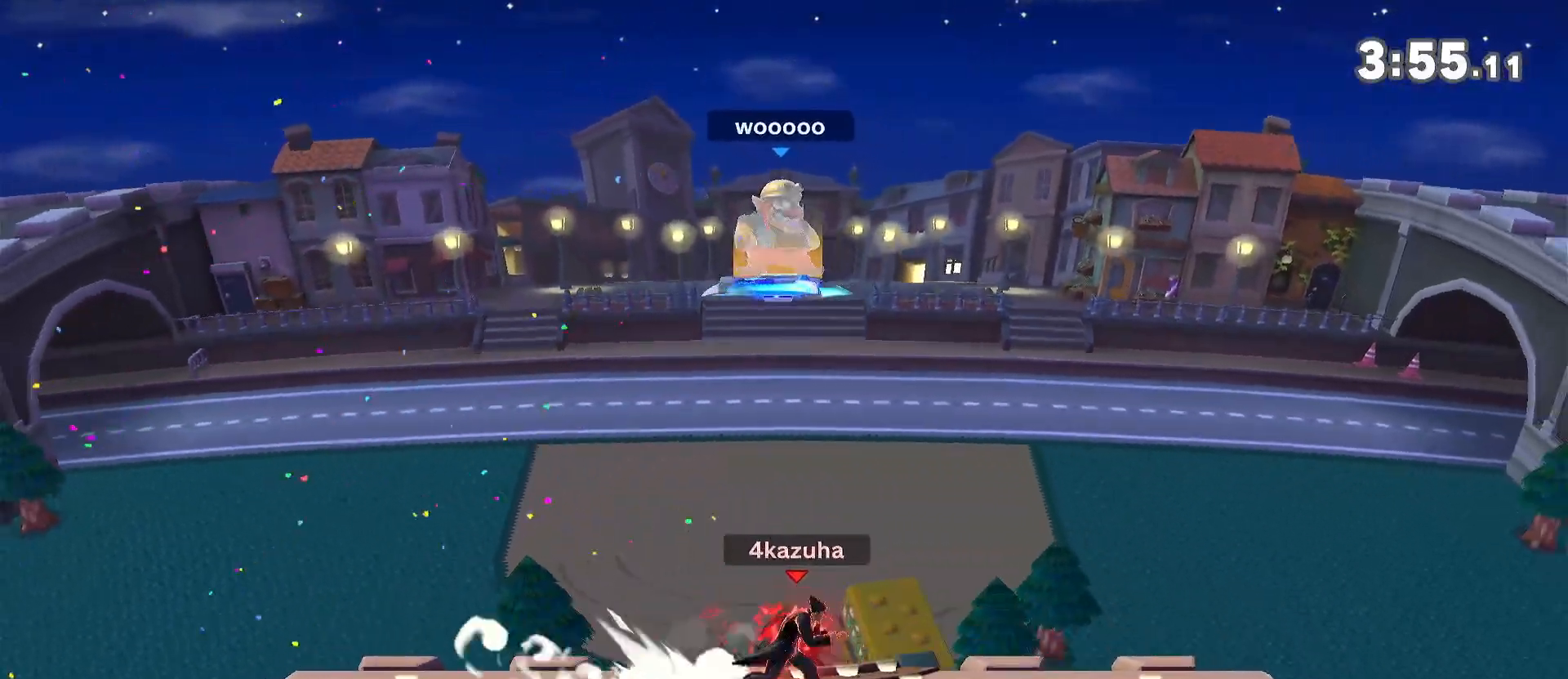
{"dt_ms": 500, "buttons": [], "left_stick": "left", "right_stick": "down", "events": [[317, "left_stick", "center"], [417, "left_stick", "left"], [483, "right_stick", "down"]]}
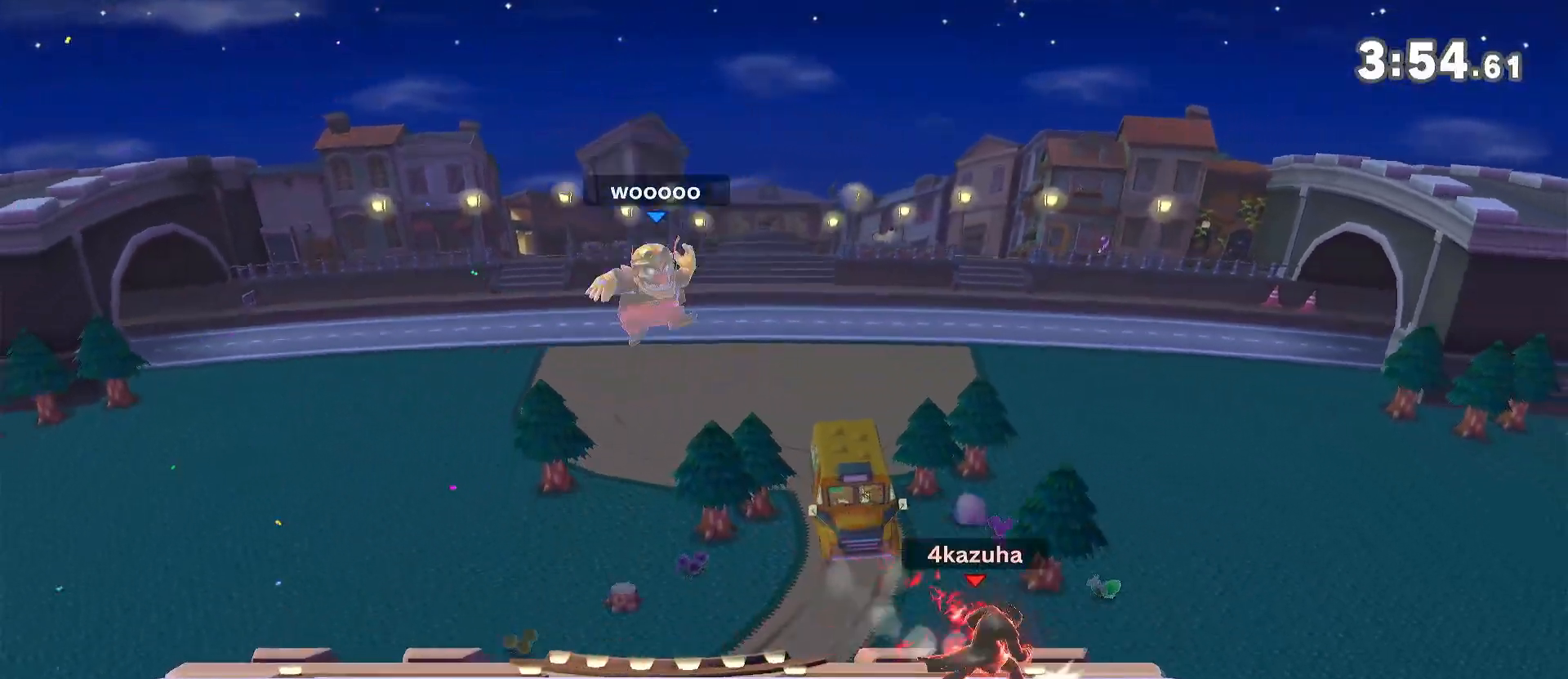
{"dt_ms": 500, "buttons": ["R1"], "left_stick": "center", "right_stick": "center", "events": [[17, "right_stick", "center"], [33, "left_stick", "down-right"], [100, "left_stick", "center"], [167, "left_stick", "left"], [283, "left_stick", "down"], [317, "R1", "down"], [350, "left_stick", "center"]]}
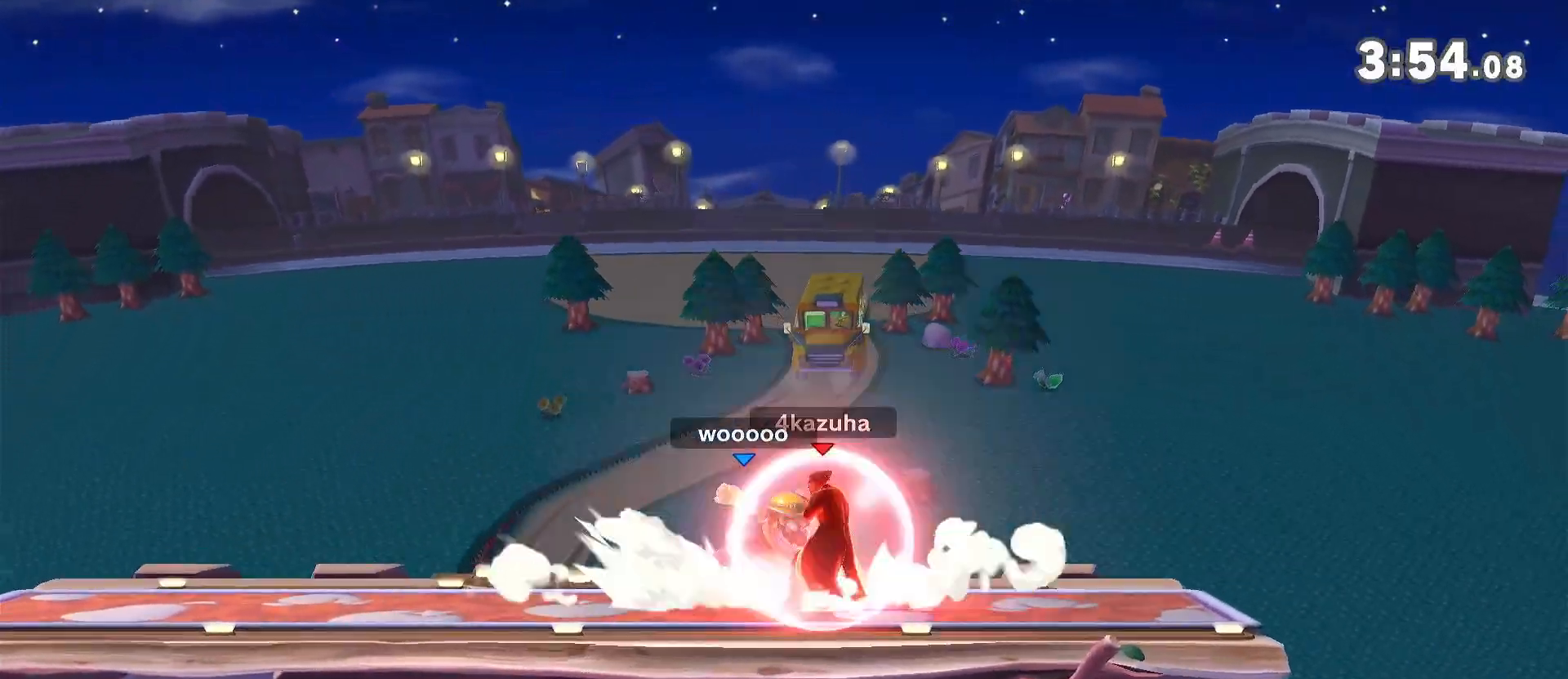
{"dt_ms": 500, "buttons": ["R1"], "left_stick": "center", "right_stick": "center", "events": []}
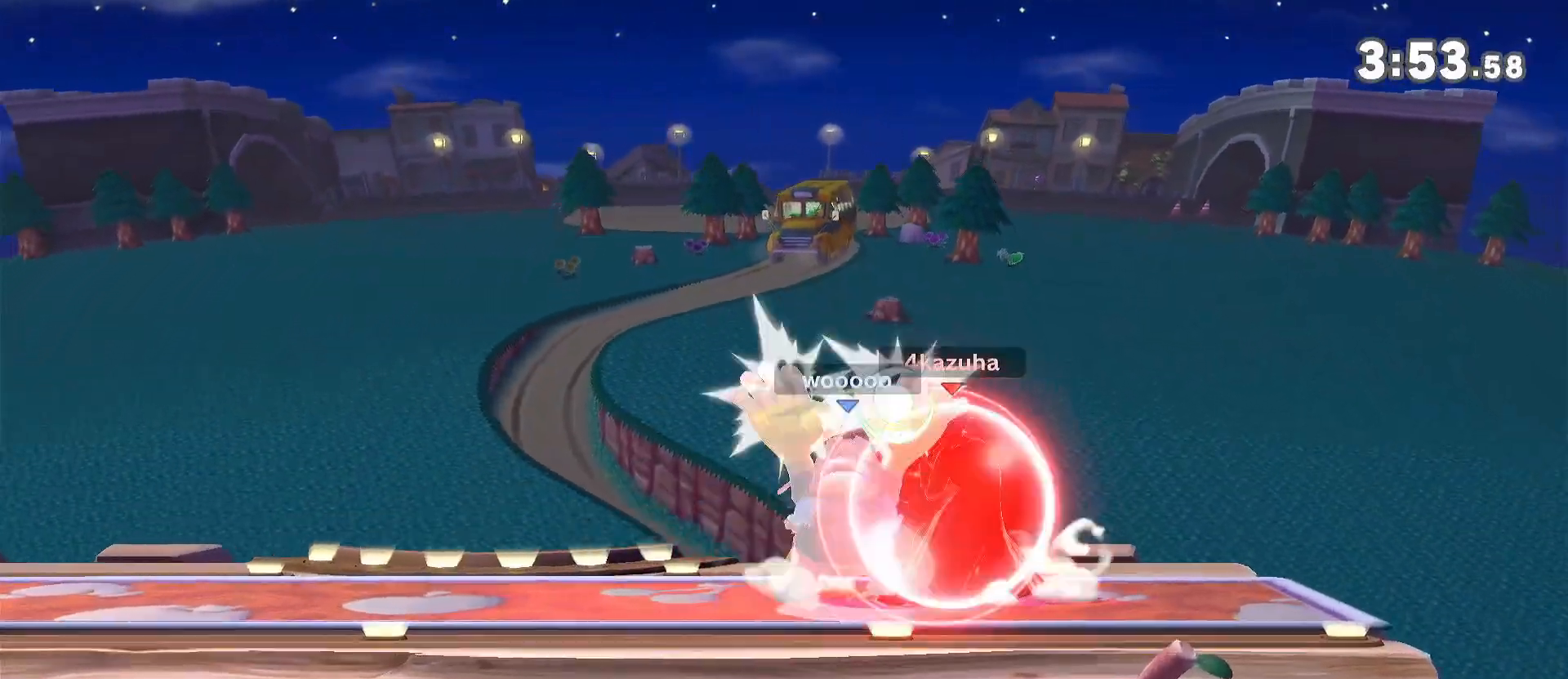
{"dt_ms": 500, "buttons": [], "left_stick": "center", "right_stick": "center", "events": [[450, "R1", "up"]]}
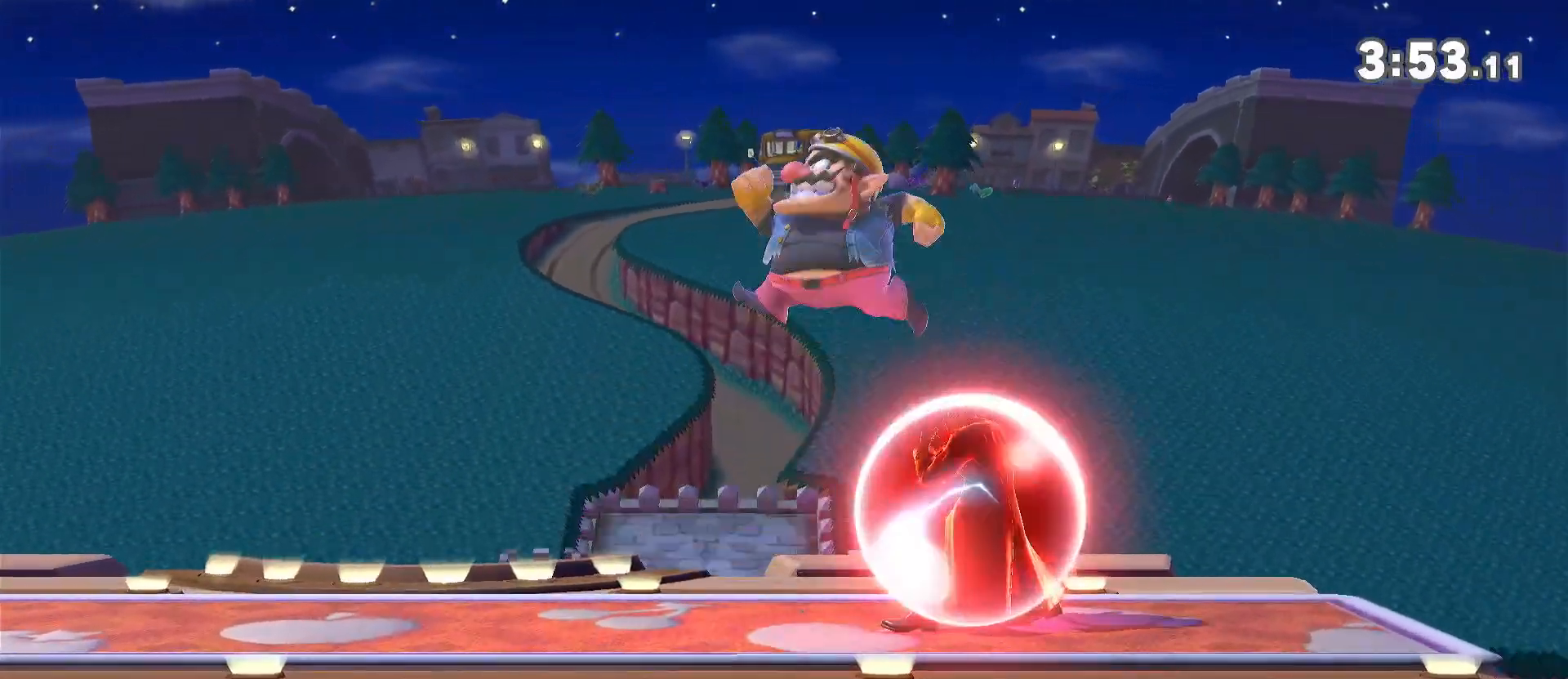
{"dt_ms": 500, "buttons": [], "left_stick": "left", "right_stick": "center", "events": [[50, "Y", "down"], [50, "left_stick", "left"], [133, "Y", "up"], [167, "Y", "down"], [200, "A", "down"], [200, "Y", "up"], [233, "A", "up"]]}
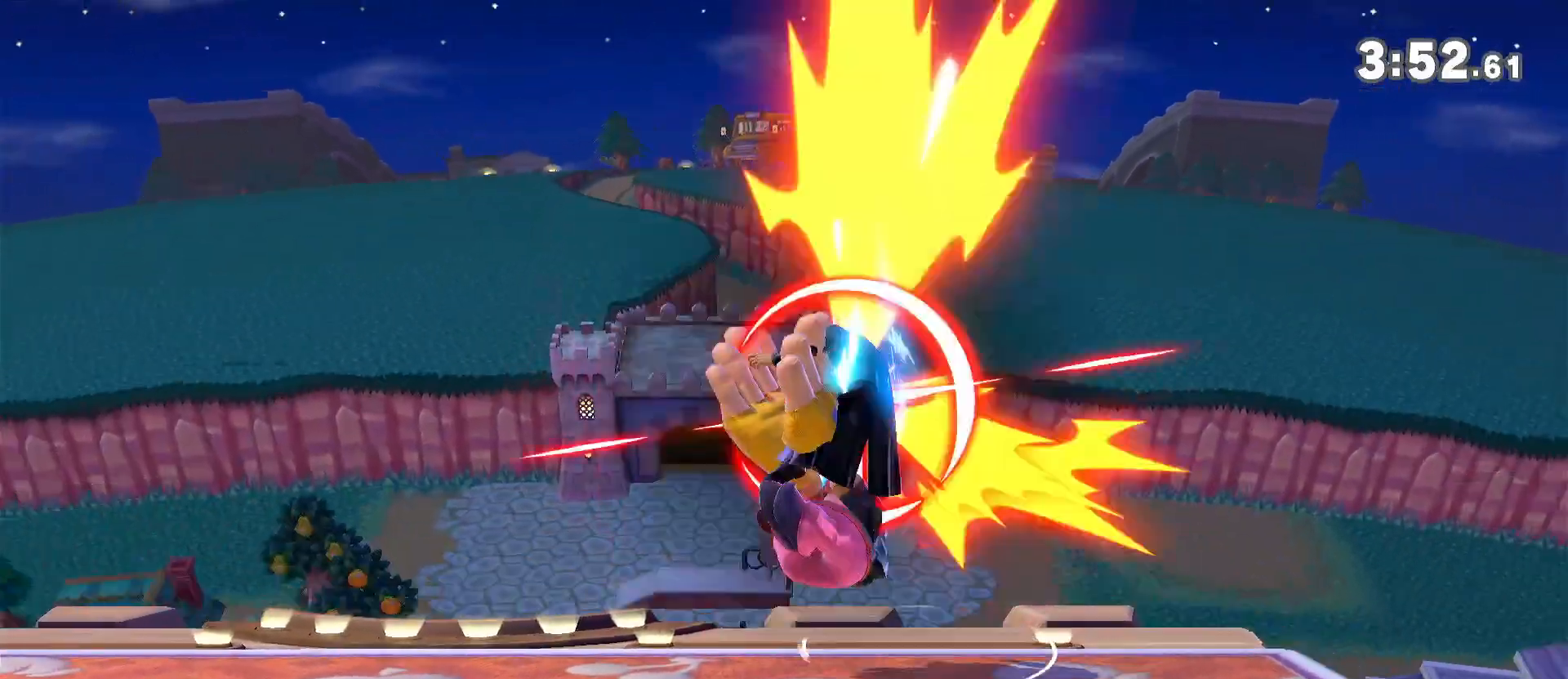
{"dt_ms": 500, "buttons": [], "left_stick": "center", "right_stick": "center", "events": [[200, "left_stick", "center"], [417, "left_stick", "left"], [467, "left_stick", "center"]]}
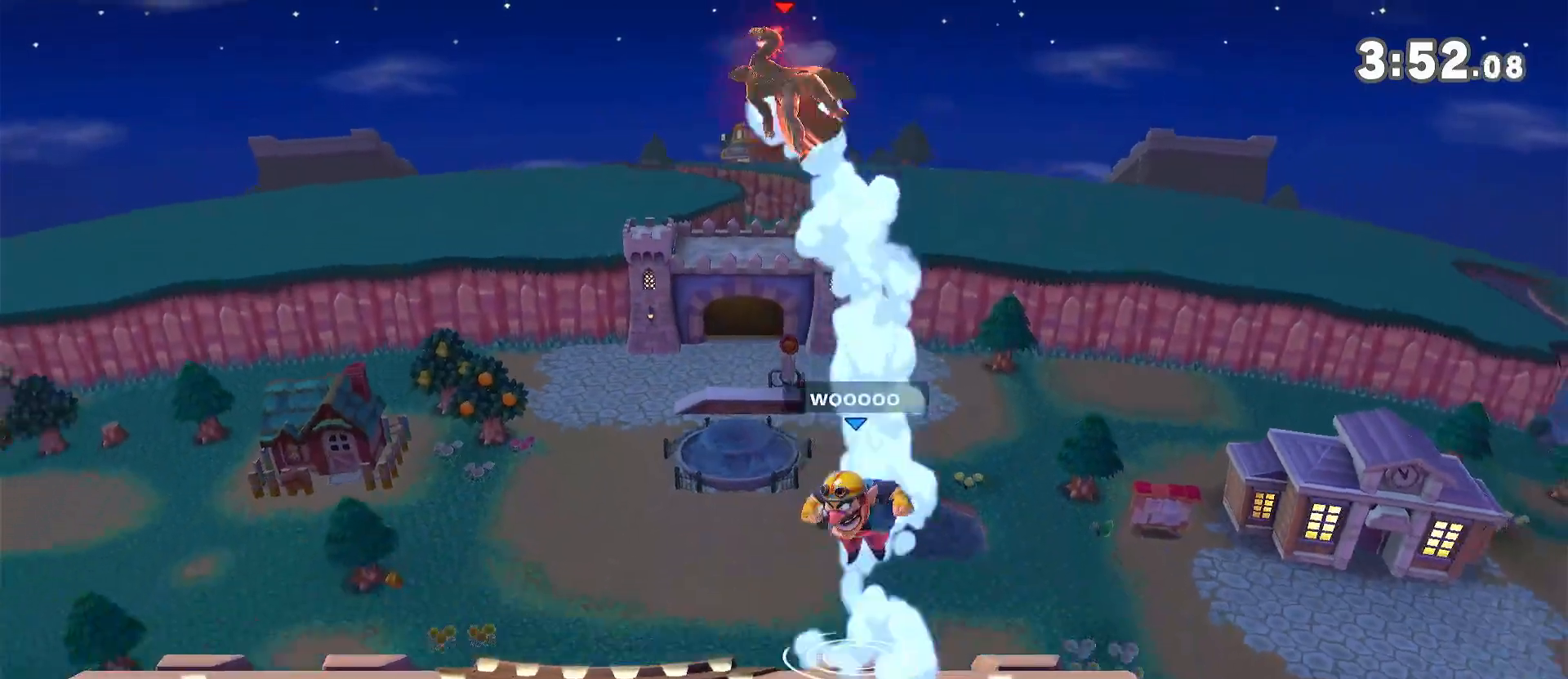
{"dt_ms": 1000, "buttons": [], "left_stick": "right", "right_stick": "center"}
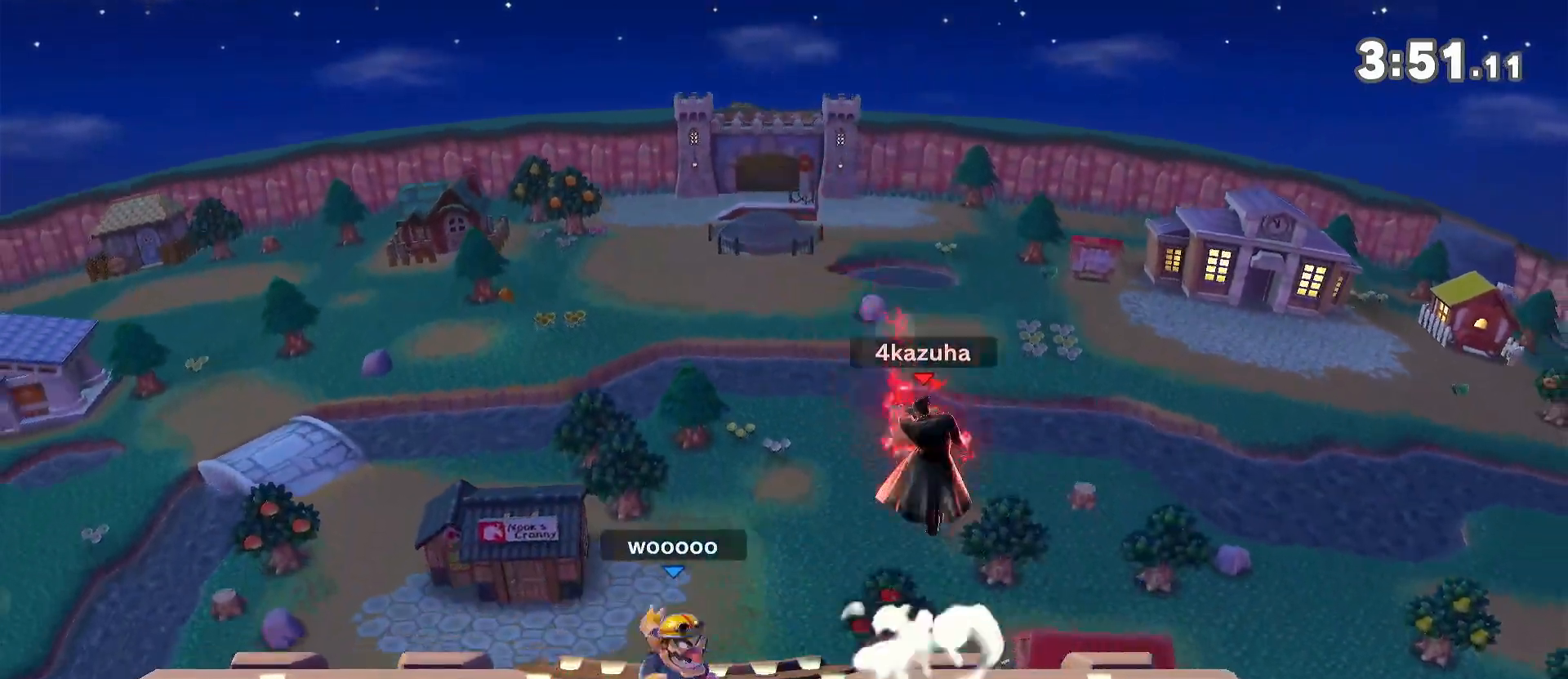
{"dt_ms": 500, "buttons": [], "left_stick": "left", "right_stick": "center", "events": [[17, "left_stick", "center"], [117, "left_stick", "down"], [200, "A", "down"], [200, "left_stick", "left"], [350, "A", "up"]]}
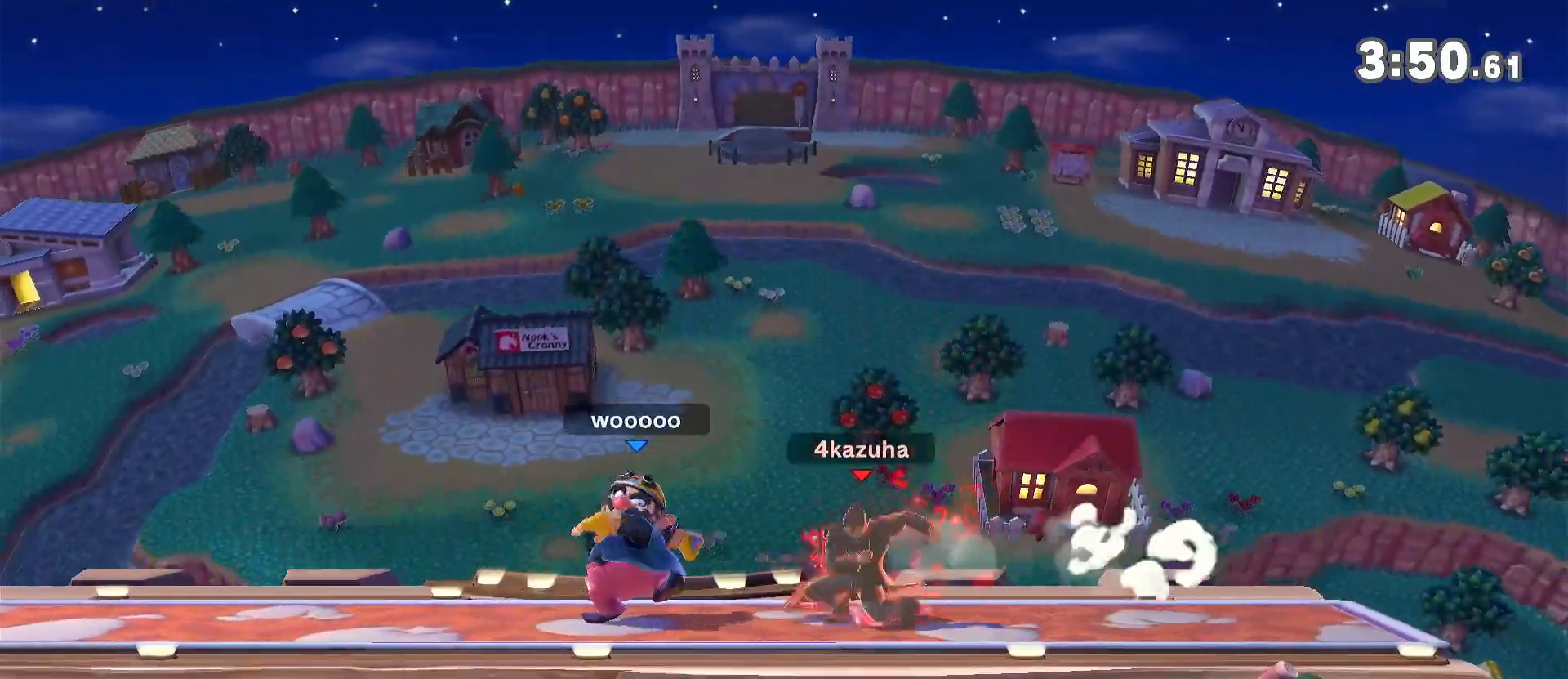
{"dt_ms": 500, "buttons": [], "left_stick": "left", "right_stick": "center"}
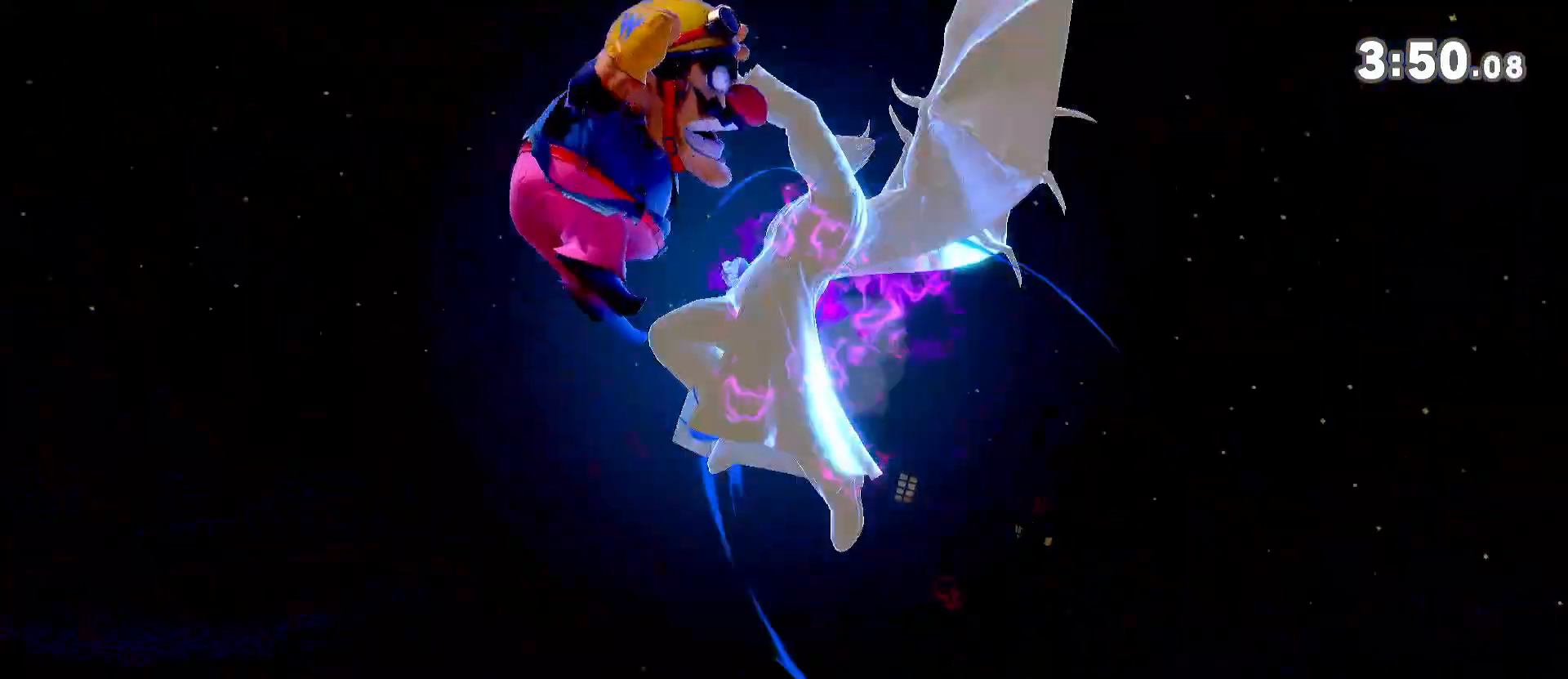
{"dt_ms": 1000, "buttons": [], "left_stick": "right", "right_stick": "center", "events": [[617, "left_stick", "right"]]}
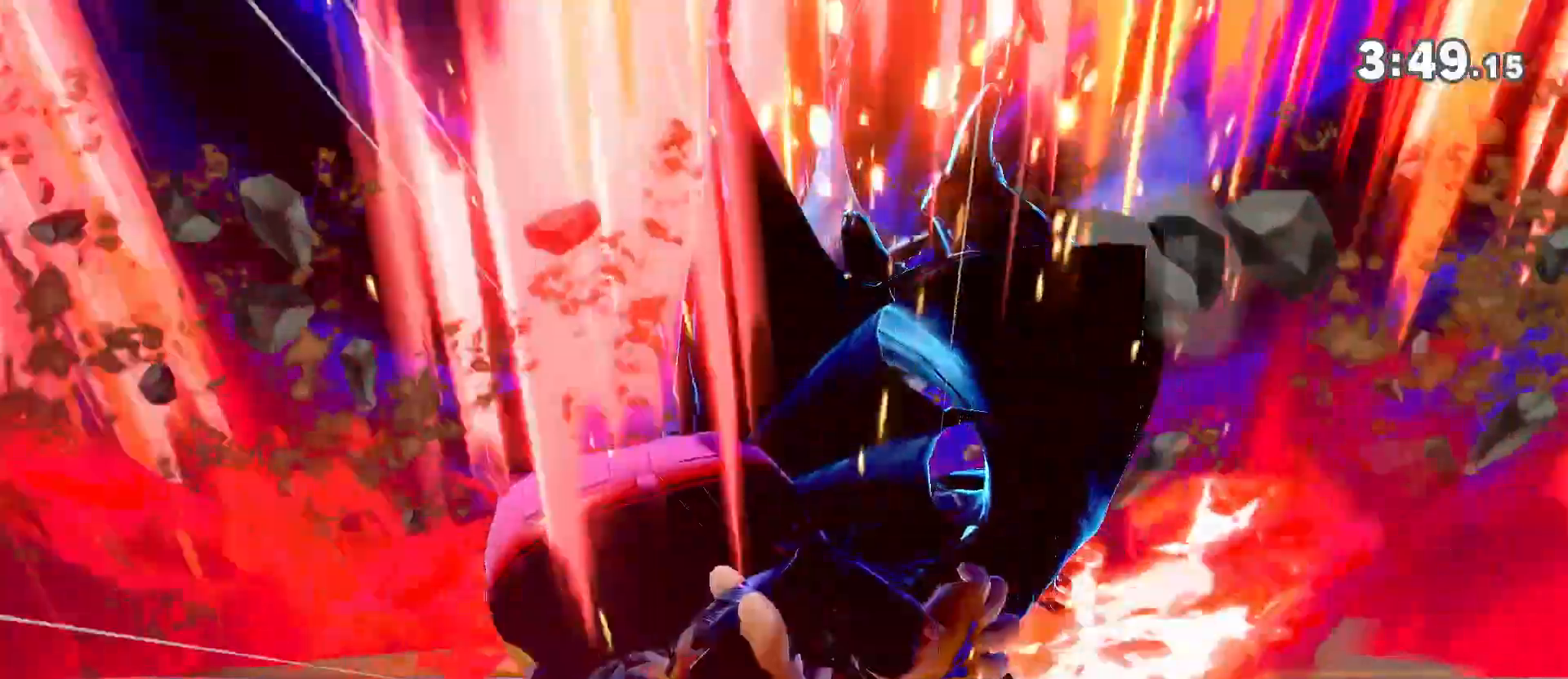
{"dt_ms": 500, "buttons": [], "left_stick": "right", "right_stick": "center", "events": []}